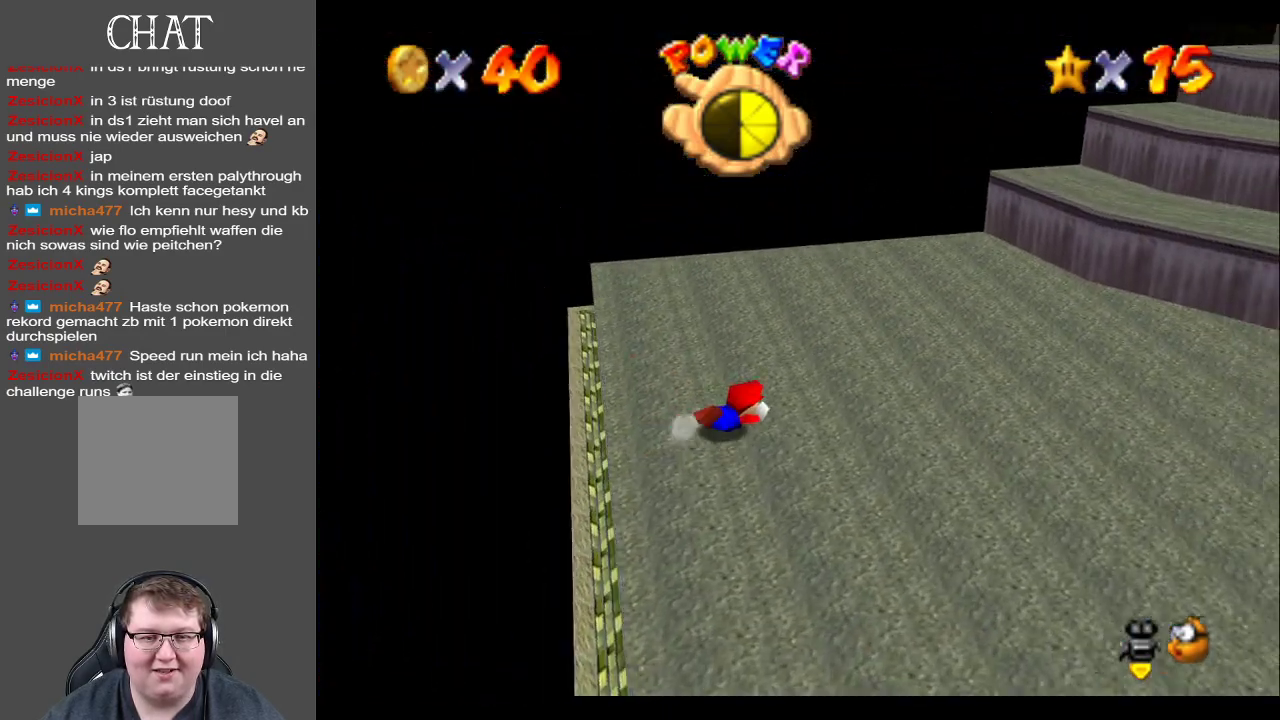
Gameplay with a controller (Xbox layout); each line is a JSON object with the inputs held at the frame after it. "events" lists button and stick changes between this image and that frame as [ms after this image, input, new state], when the widget could be followed in between. Not read: L3 R3.
{"buttons": [], "left_stick": "right", "right_stick": "center", "events": [[67, "A", "down"], [200, "A", "up"], [333, "Y", "down"], [450, "Y", "up"]]}
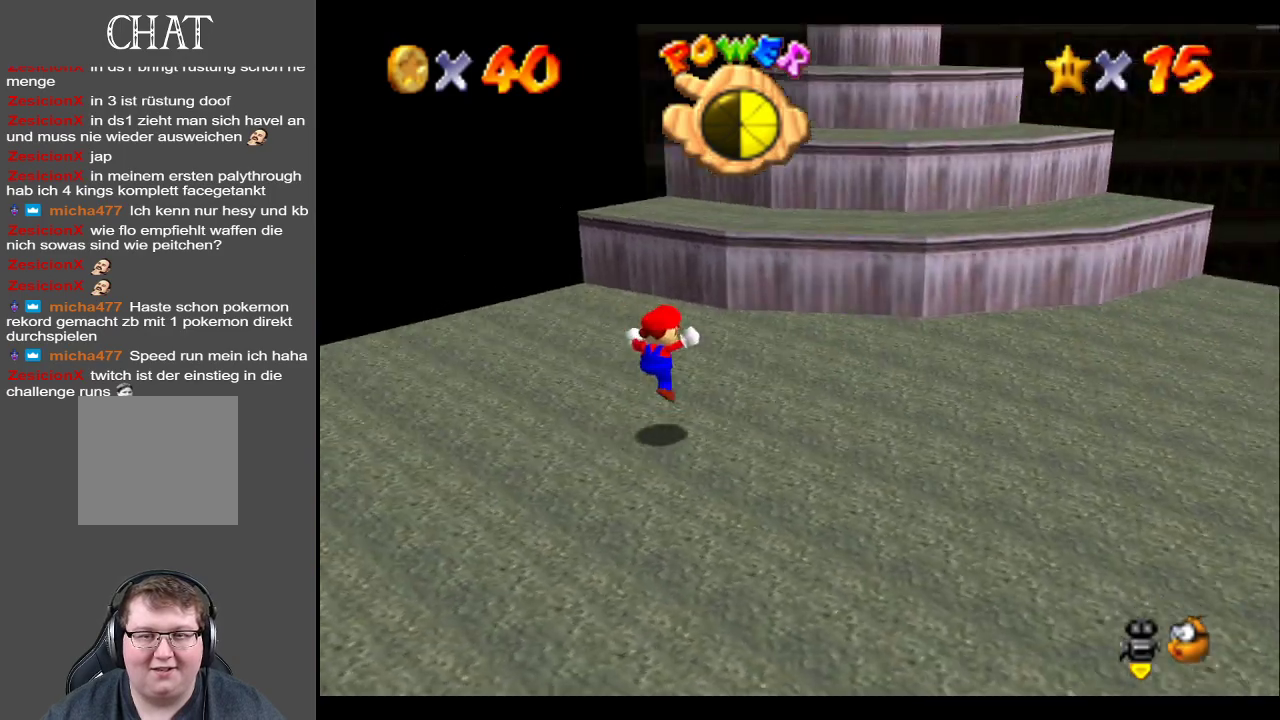
{"buttons": ["A"], "left_stick": "up-left", "right_stick": "center", "events": [[17, "Y", "down"], [83, "left_stick", "up-right"], [133, "Y", "up"], [200, "left_stick", "up"], [467, "left_stick", "up-left"], [500, "A", "down"]]}
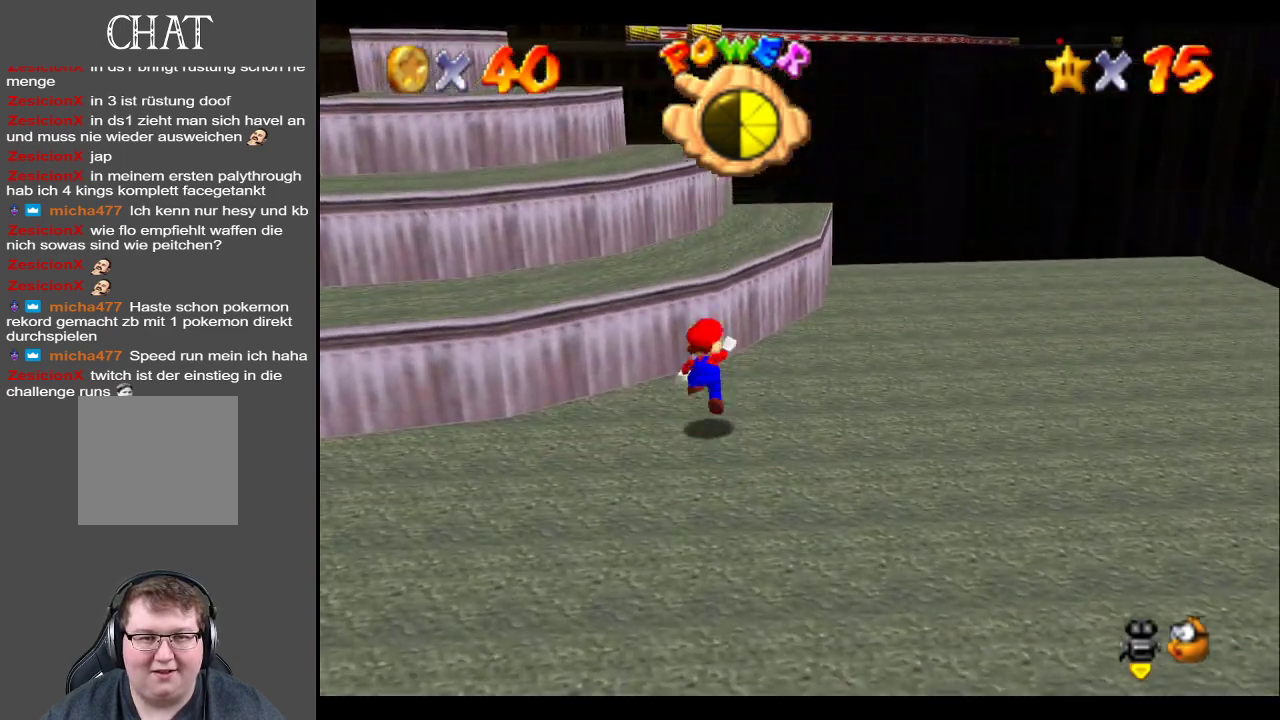
{"buttons": ["A"], "left_stick": "left", "right_stick": "center", "events": [[117, "A", "up"], [283, "left_stick", "left"], [483, "A", "down"]]}
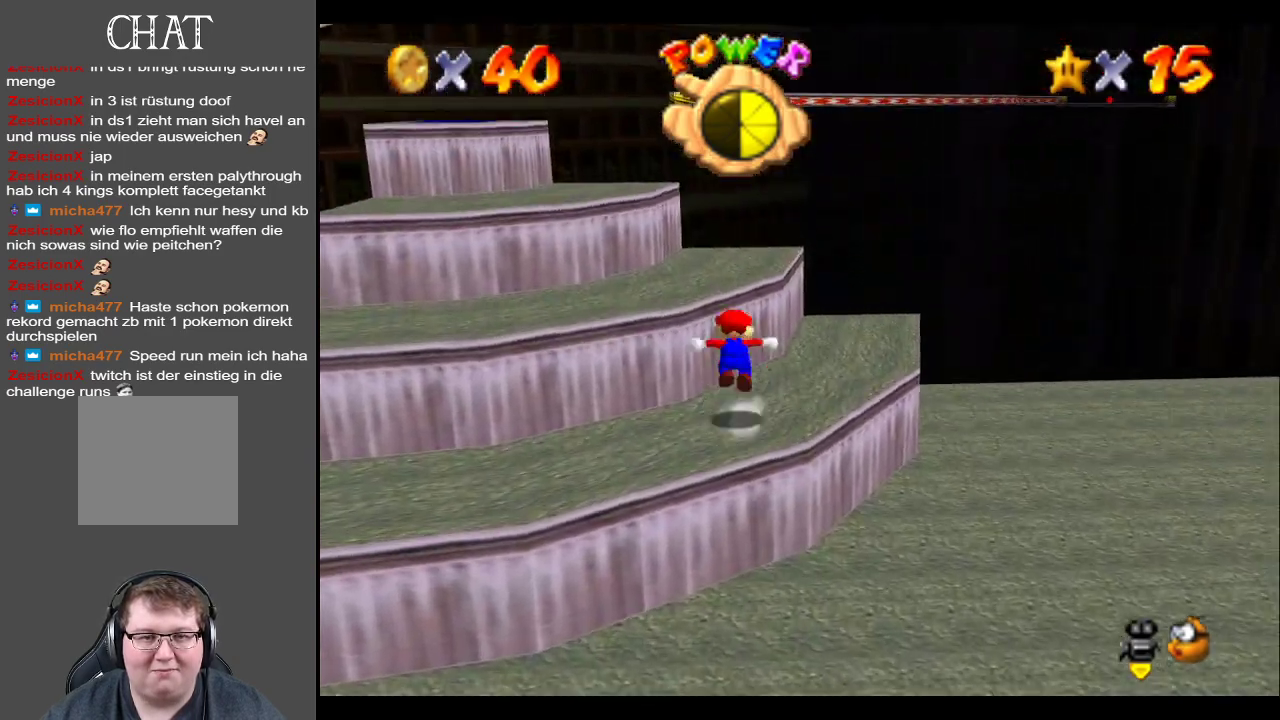
{"buttons": [], "left_stick": "left", "right_stick": "center", "events": [[83, "A", "up"], [333, "B", "down"], [467, "B", "up"]]}
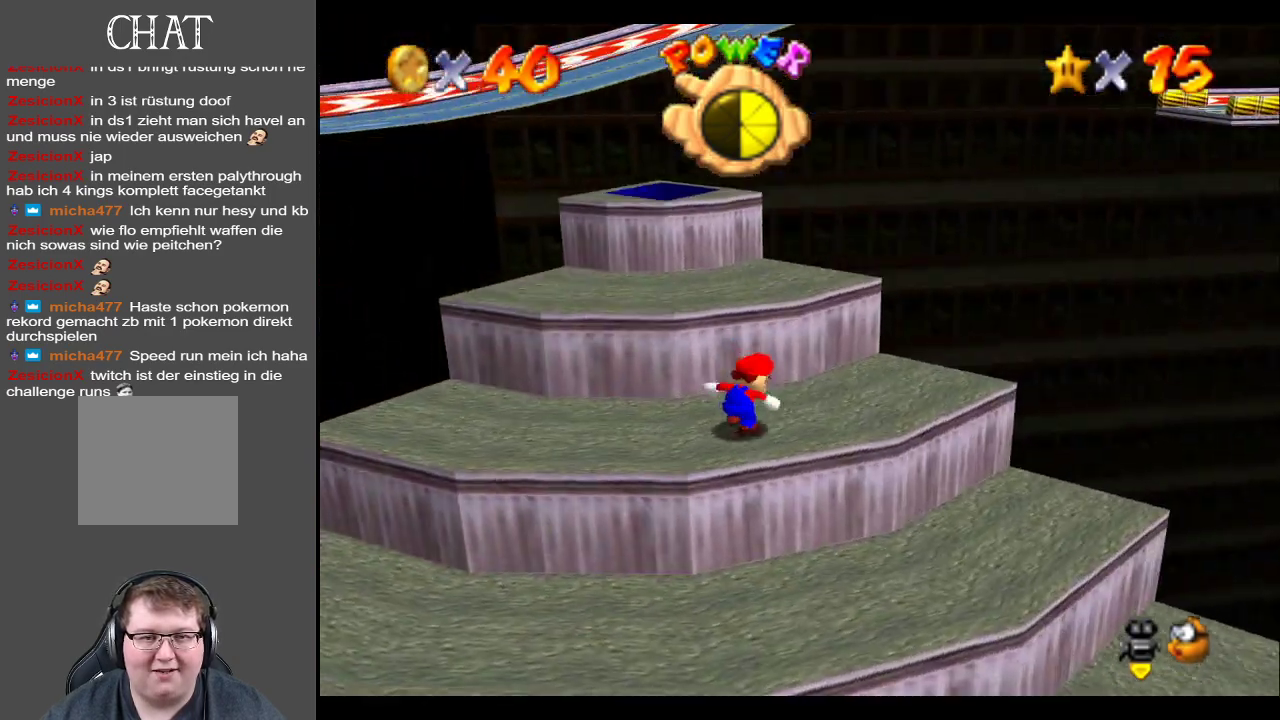
{"buttons": ["A"], "left_stick": "up-left", "right_stick": "center", "events": [[33, "left_stick", "center"], [183, "left_stick", "up"], [417, "A", "down"], [417, "left_stick", "up-left"]]}
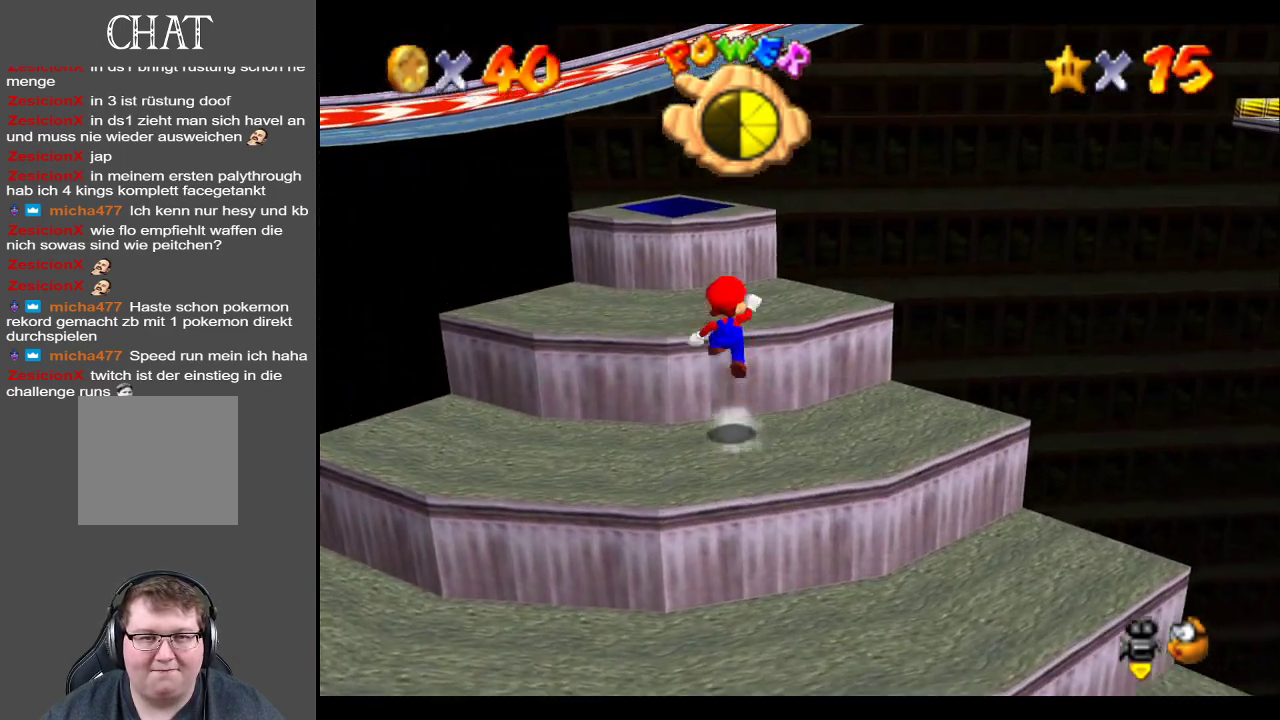
{"buttons": ["B"], "left_stick": "center", "right_stick": "center", "events": [[67, "A", "up"], [267, "left_stick", "center"], [283, "B", "down"], [383, "B", "up"], [483, "B", "down"]]}
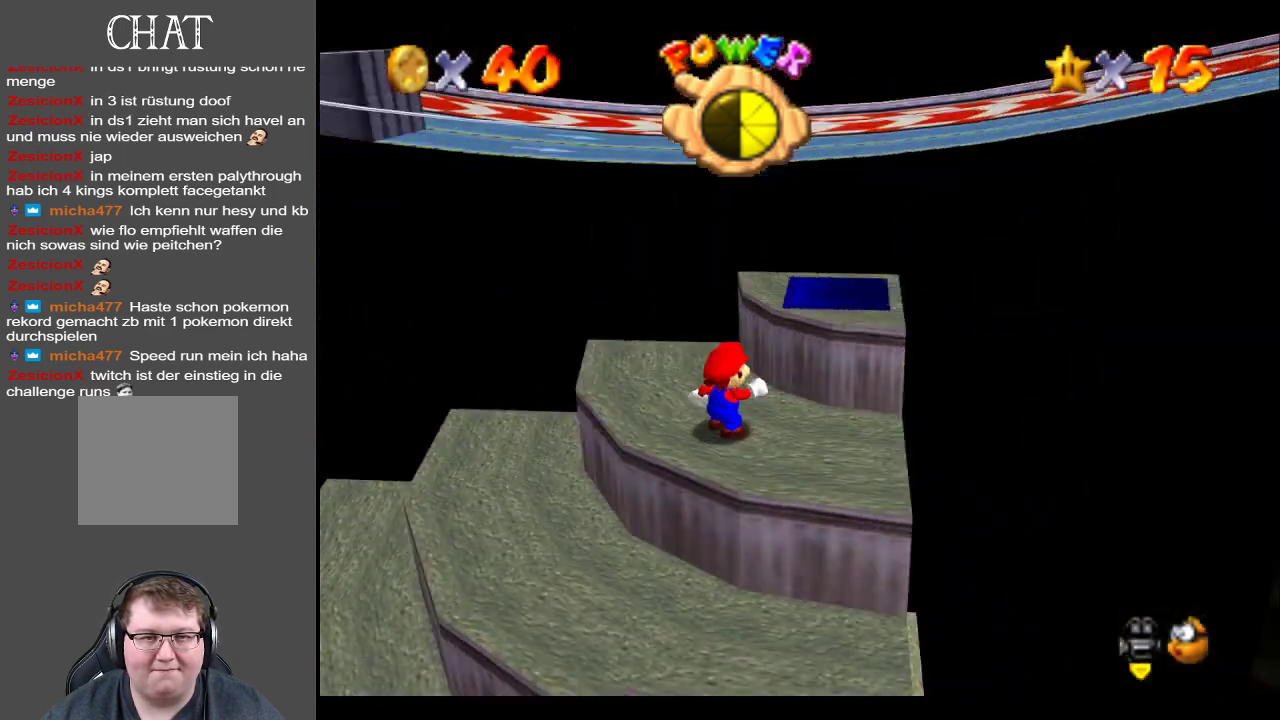
{"buttons": [], "left_stick": "up", "right_stick": "center", "events": [[83, "B", "up"], [167, "B", "down"], [317, "B", "up"], [450, "left_stick", "up"]]}
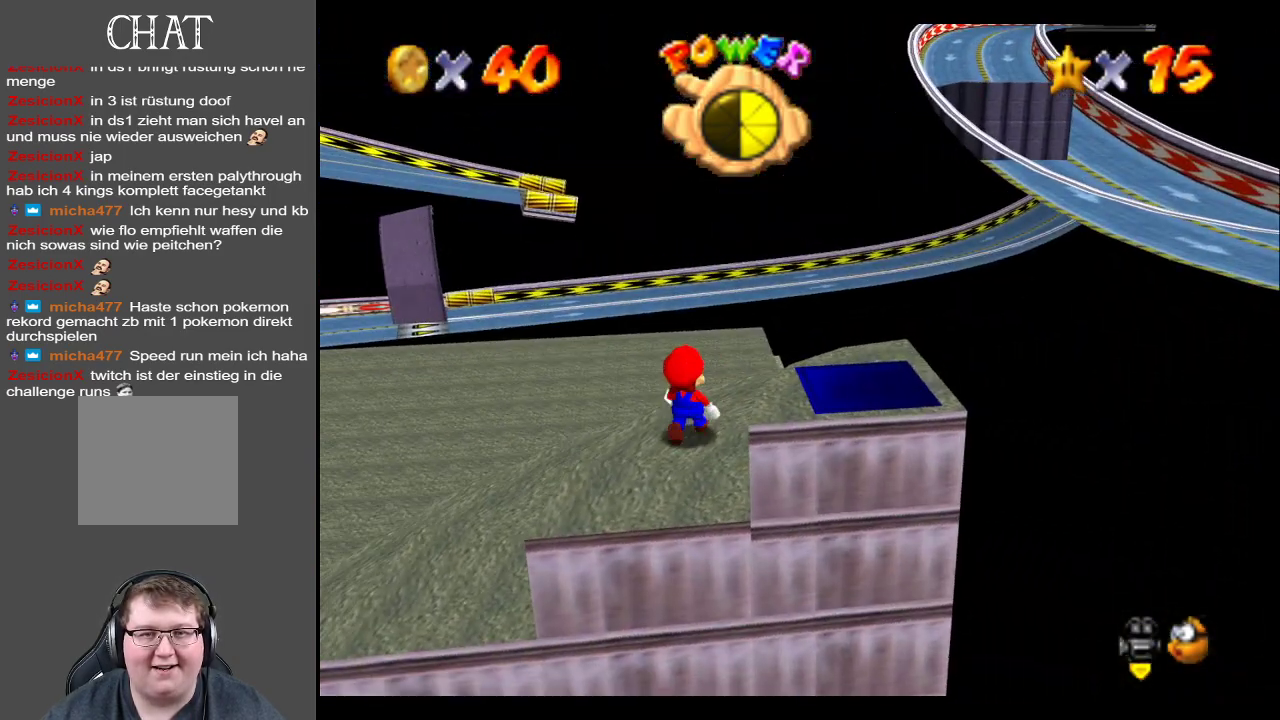
{"buttons": ["Y"], "left_stick": "center", "right_stick": "center", "events": [[267, "left_stick", "center"], [417, "Y", "down"]]}
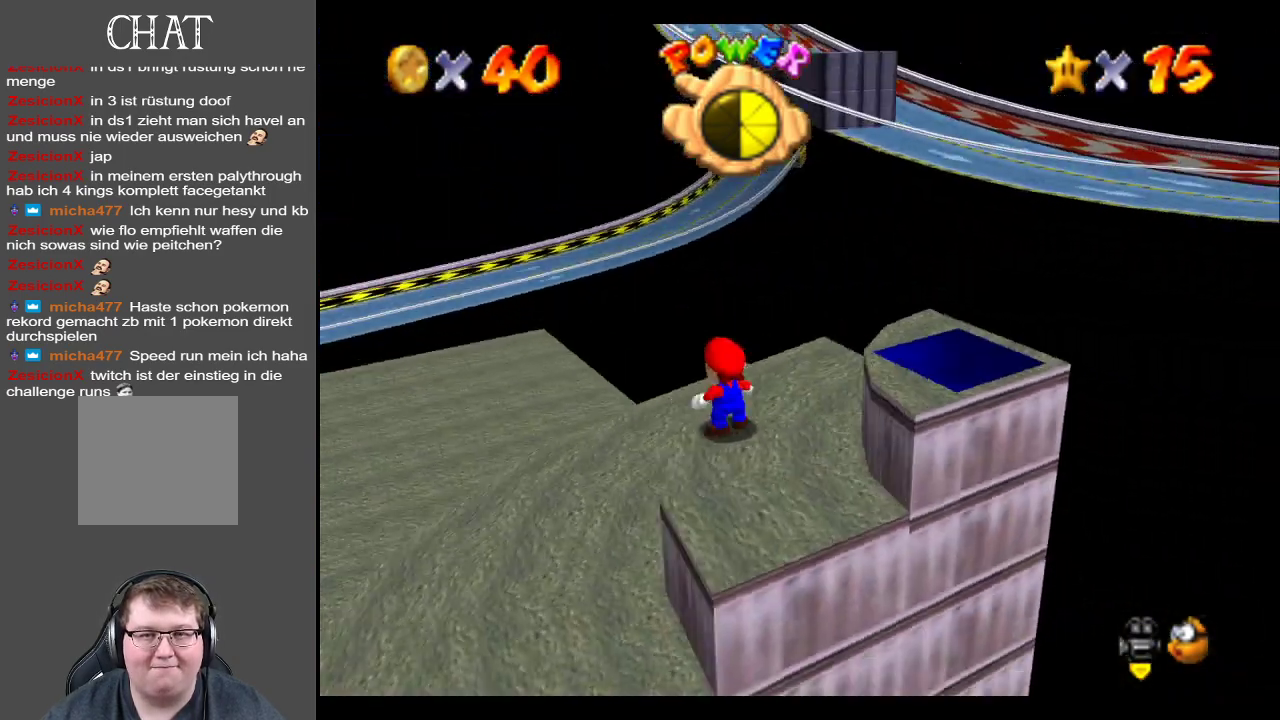
{"buttons": [], "left_stick": "down-right", "right_stick": "center", "events": [[50, "Y", "up"], [200, "left_stick", "right"], [367, "left_stick", "down-right"]]}
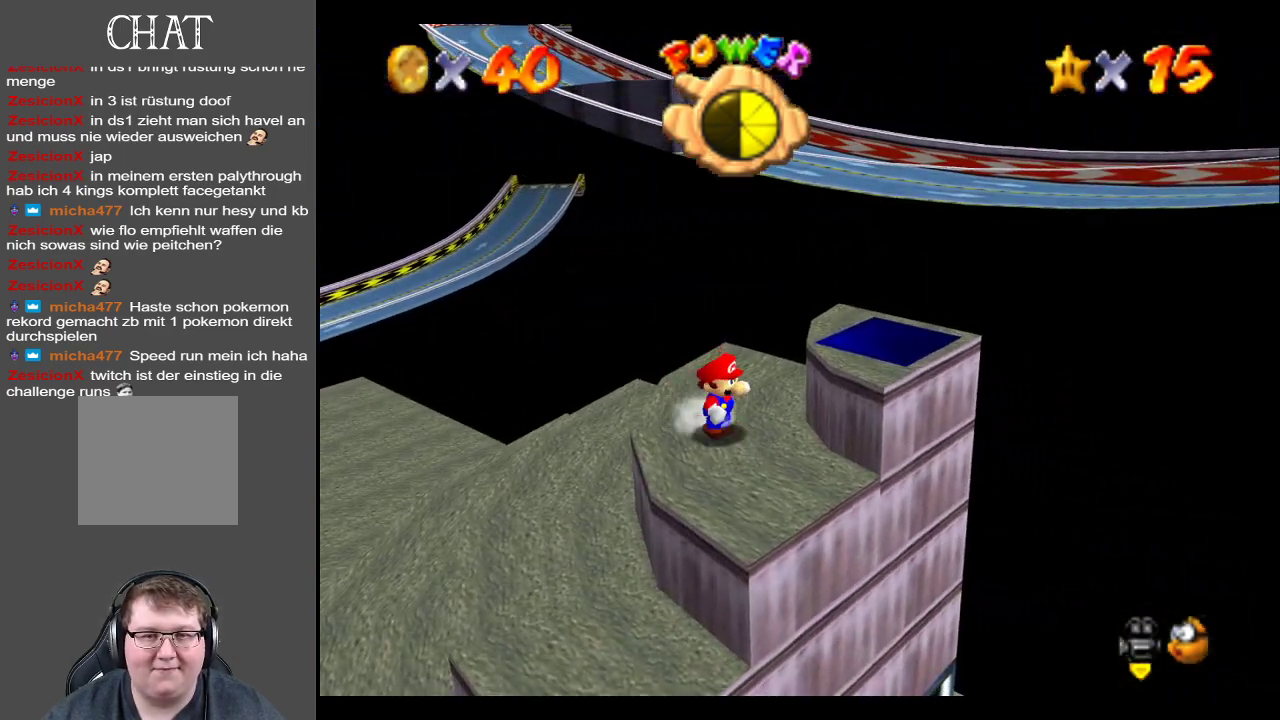
{"buttons": [], "left_stick": "left", "right_stick": "center", "events": [[167, "left_stick", "center"], [417, "left_stick", "left"]]}
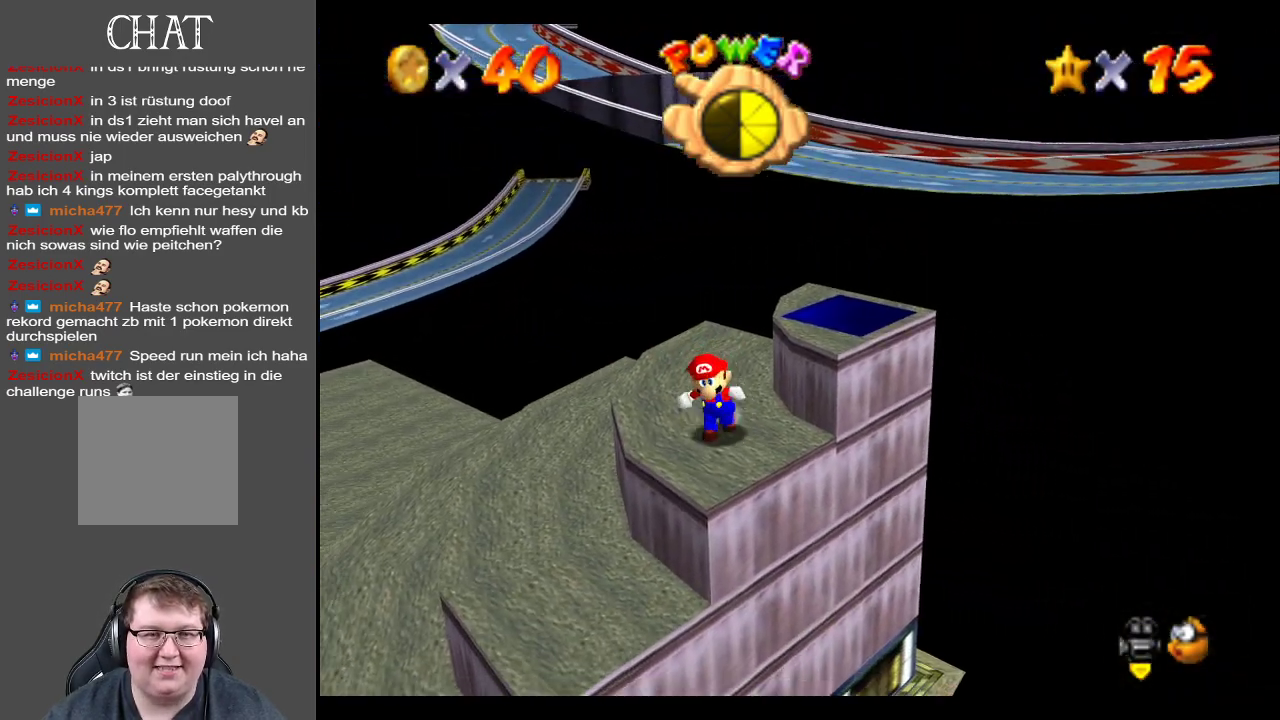
{"buttons": [], "left_stick": "center", "right_stick": "center", "events": [[50, "left_stick", "up-left"], [167, "left_stick", "center"], [333, "right_stick", "up"], [450, "right_stick", "center"]]}
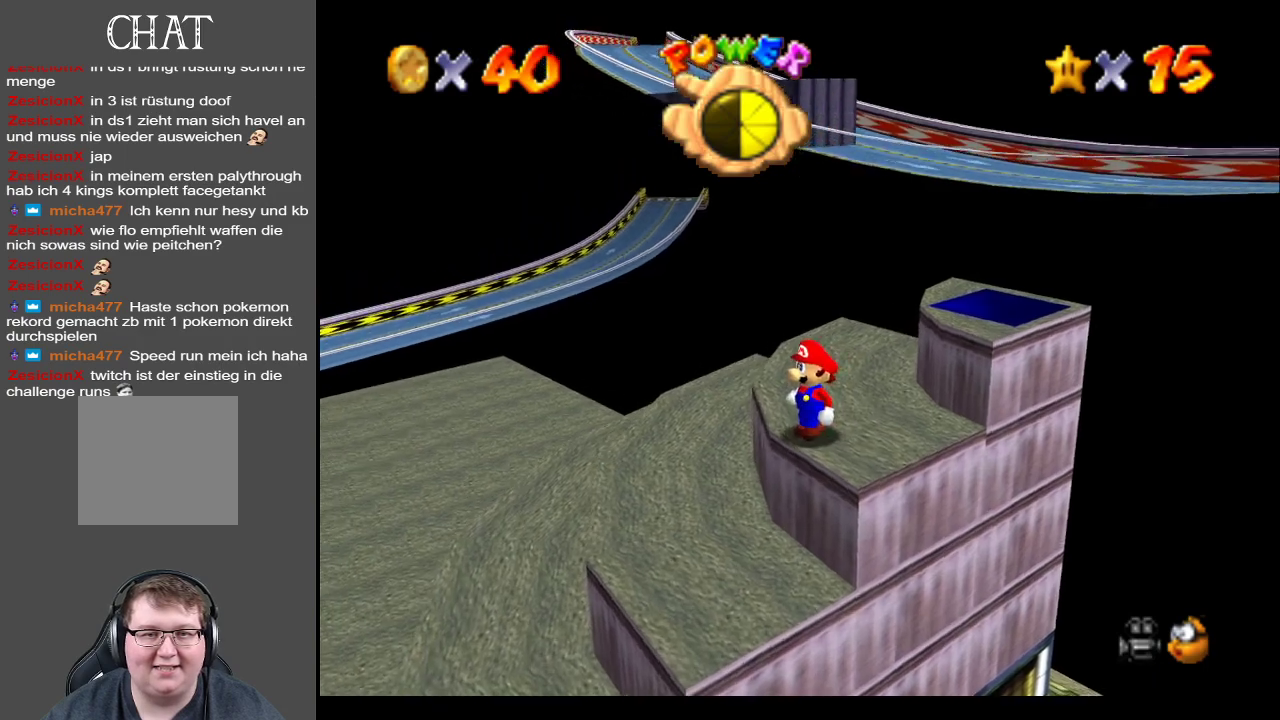
{"buttons": [], "left_stick": "center", "right_stick": "center", "events": [[50, "right_stick", "up"], [217, "right_stick", "center"]]}
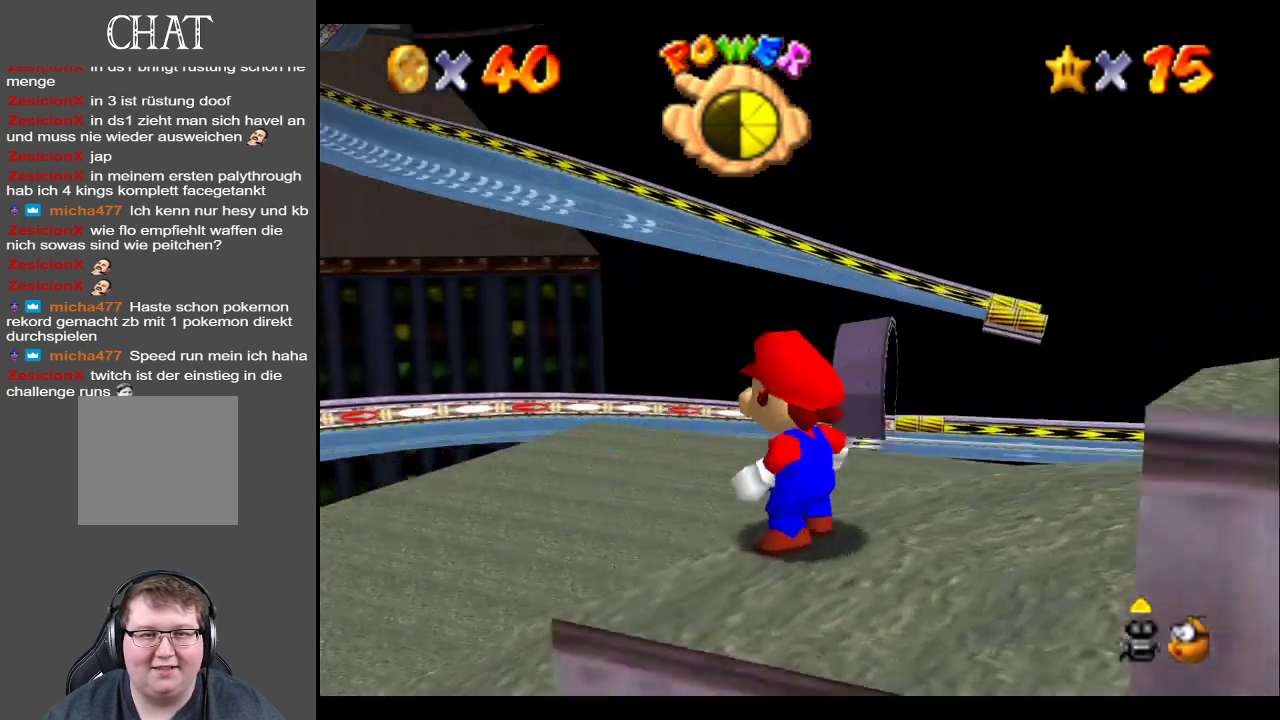
{"buttons": [], "left_stick": "center", "right_stick": "center", "events": [[83, "left_stick", "up"], [133, "left_stick", "right"], [250, "left_stick", "down"], [367, "left_stick", "center"]]}
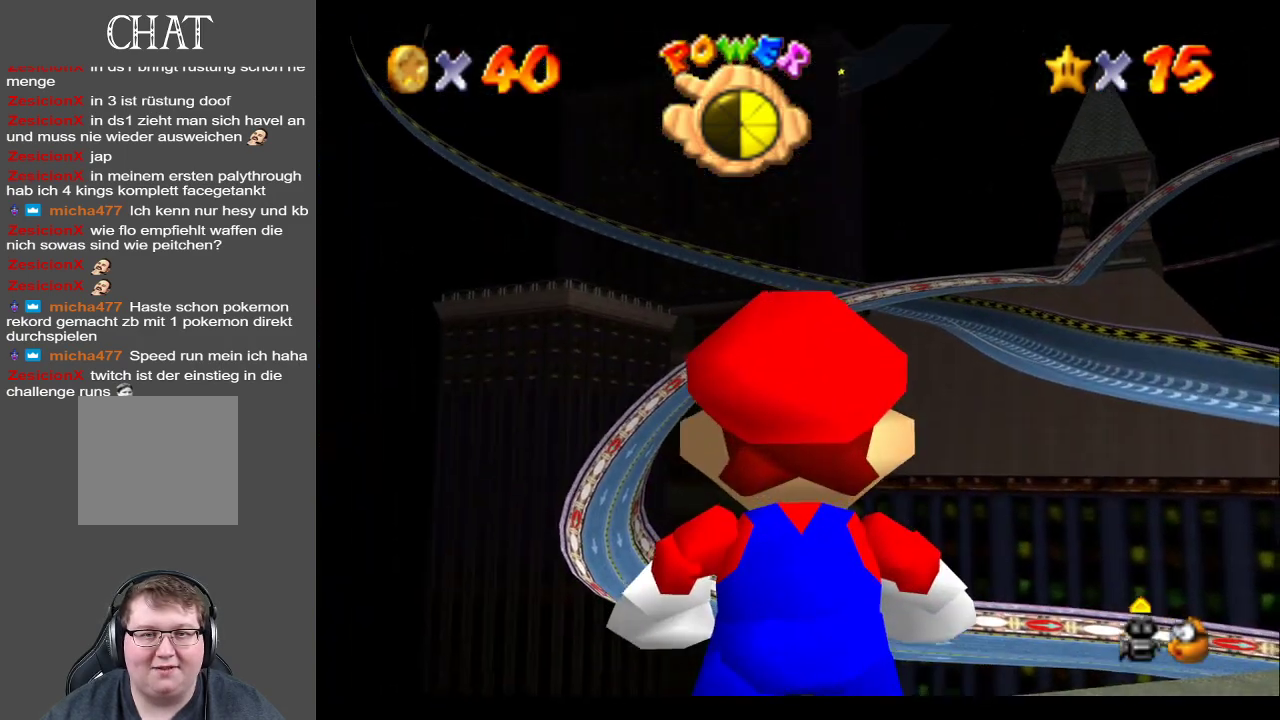
{"buttons": [], "left_stick": "left", "right_stick": "center", "events": [[383, "left_stick", "left"]]}
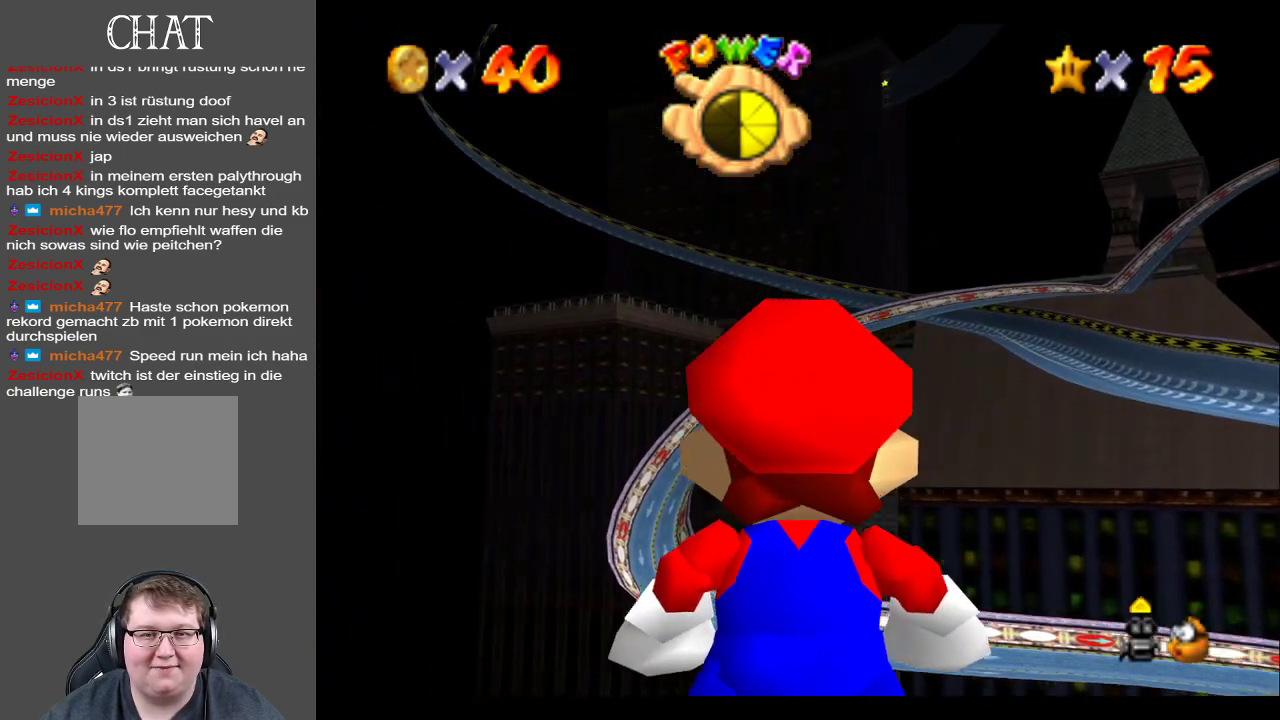
{"buttons": [], "left_stick": "center", "right_stick": "center", "events": [[250, "left_stick", "down"], [467, "left_stick", "center"]]}
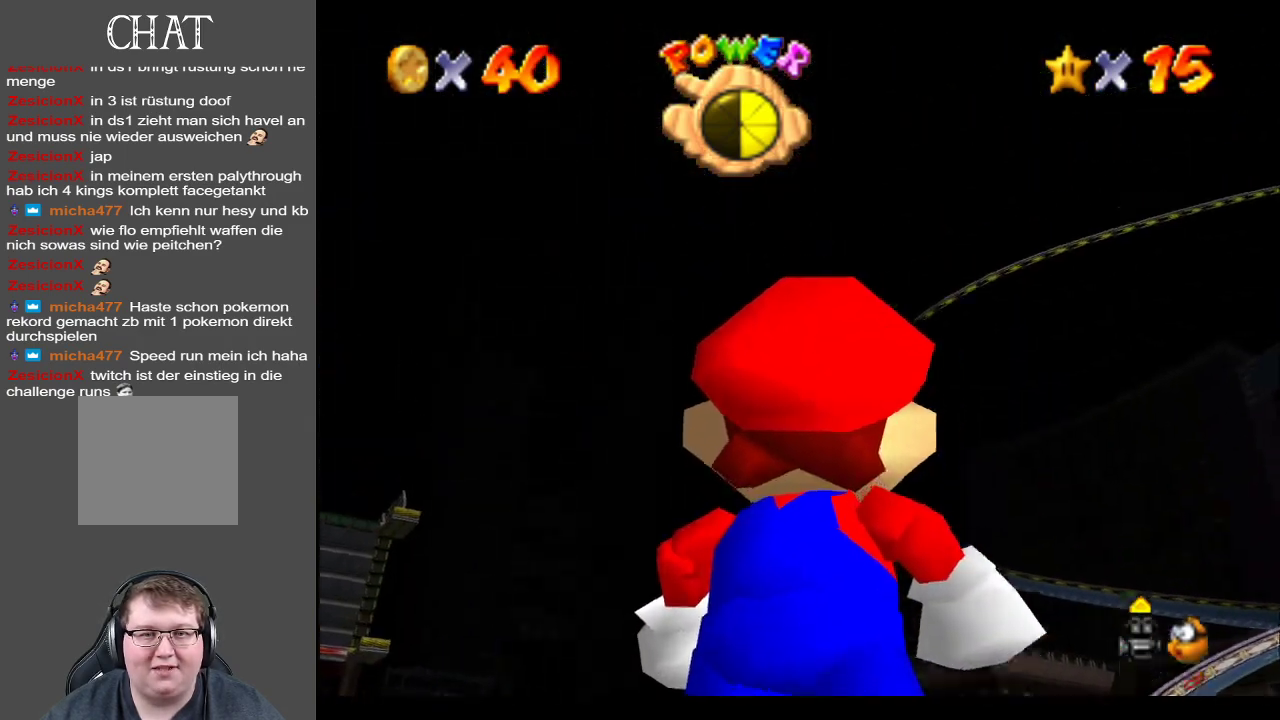
{"buttons": [], "left_stick": "up-right", "right_stick": "center", "events": [[217, "left_stick", "right"], [417, "left_stick", "up-right"]]}
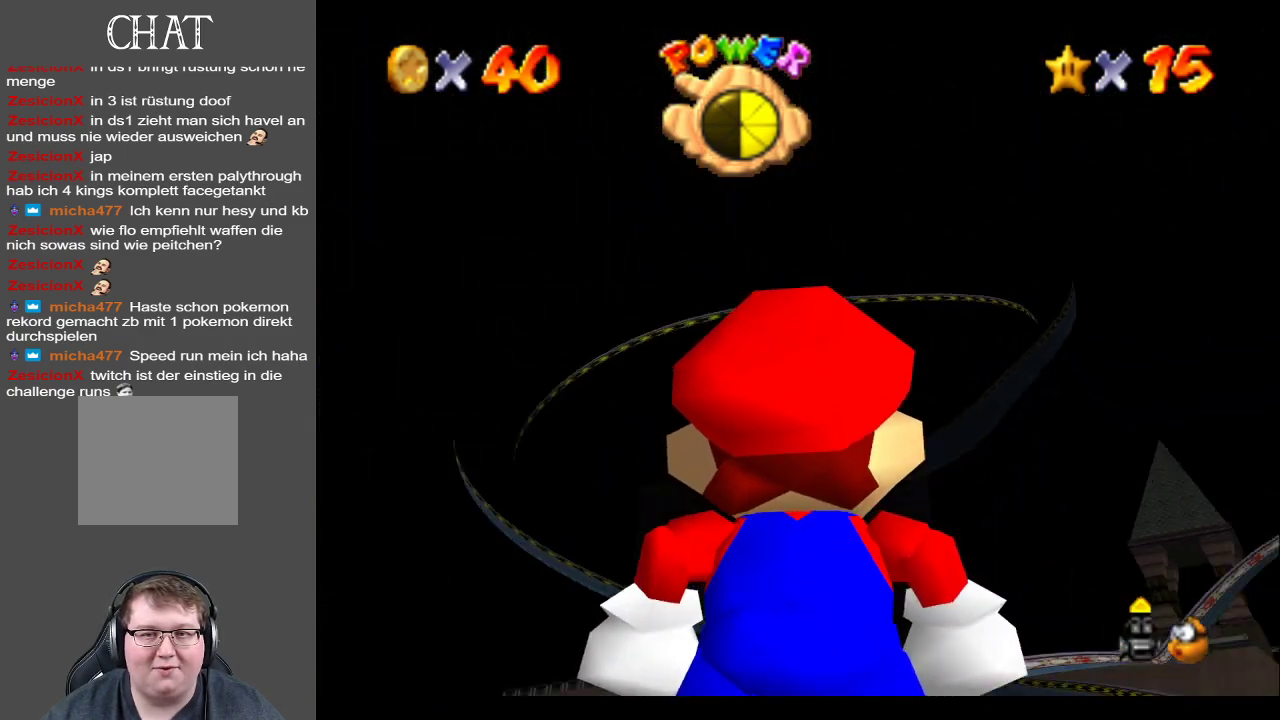
{"buttons": [], "left_stick": "center", "right_stick": "center", "events": [[217, "left_stick", "center"]]}
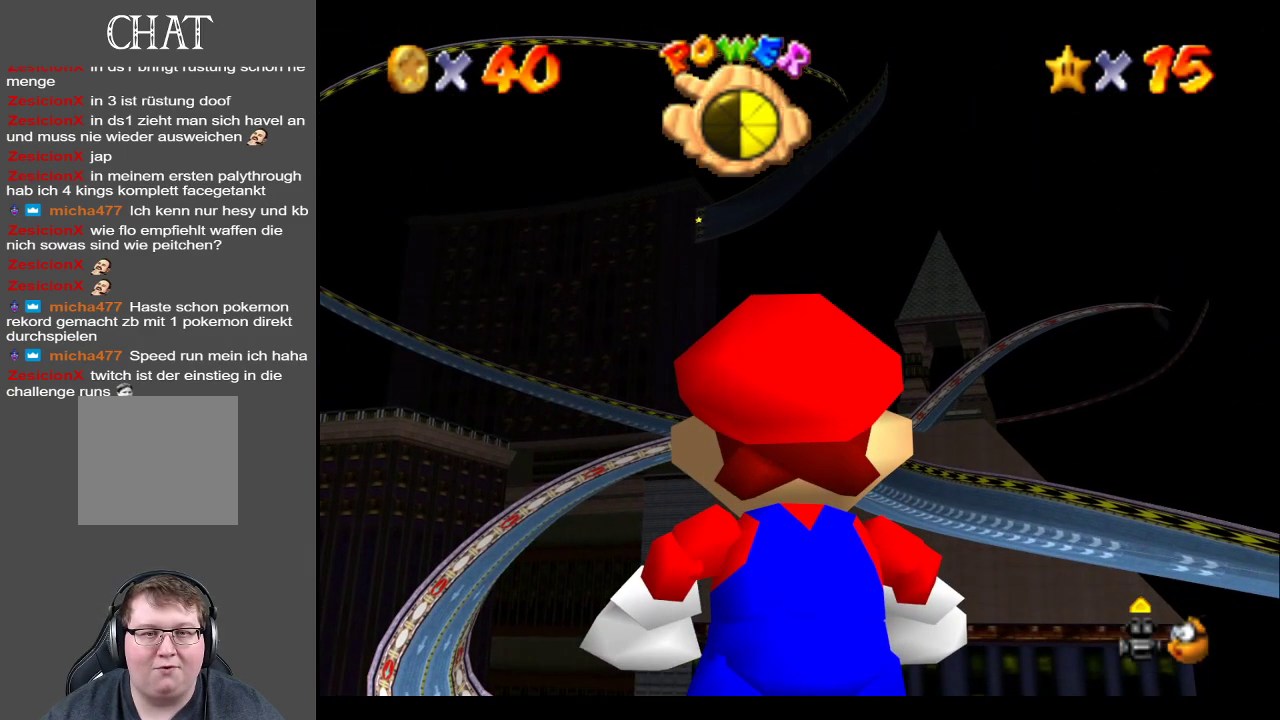
{"buttons": [], "left_stick": "up", "right_stick": "center", "events": [[383, "left_stick", "up"]]}
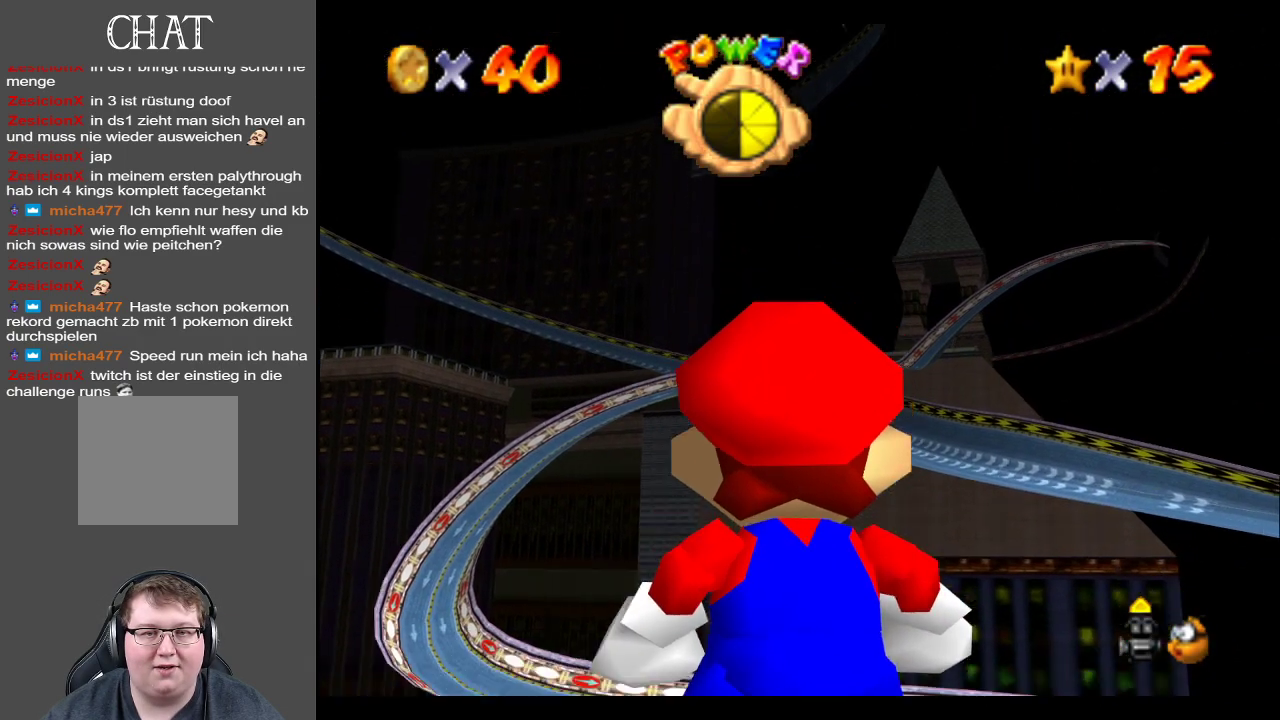
{"buttons": [], "left_stick": "center", "right_stick": "center", "events": [[133, "left_stick", "center"]]}
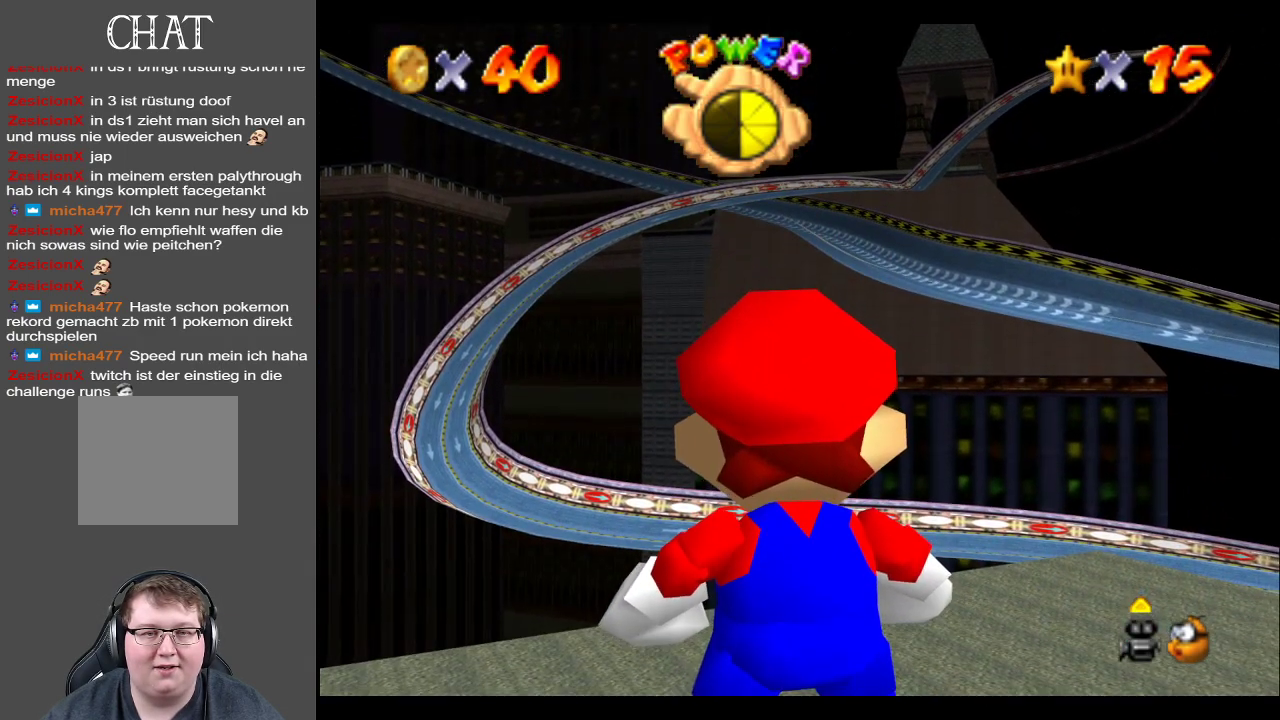
{"buttons": [], "left_stick": "center", "right_stick": "center", "events": [[117, "left_stick", "right"], [300, "left_stick", "down-right"], [417, "left_stick", "center"]]}
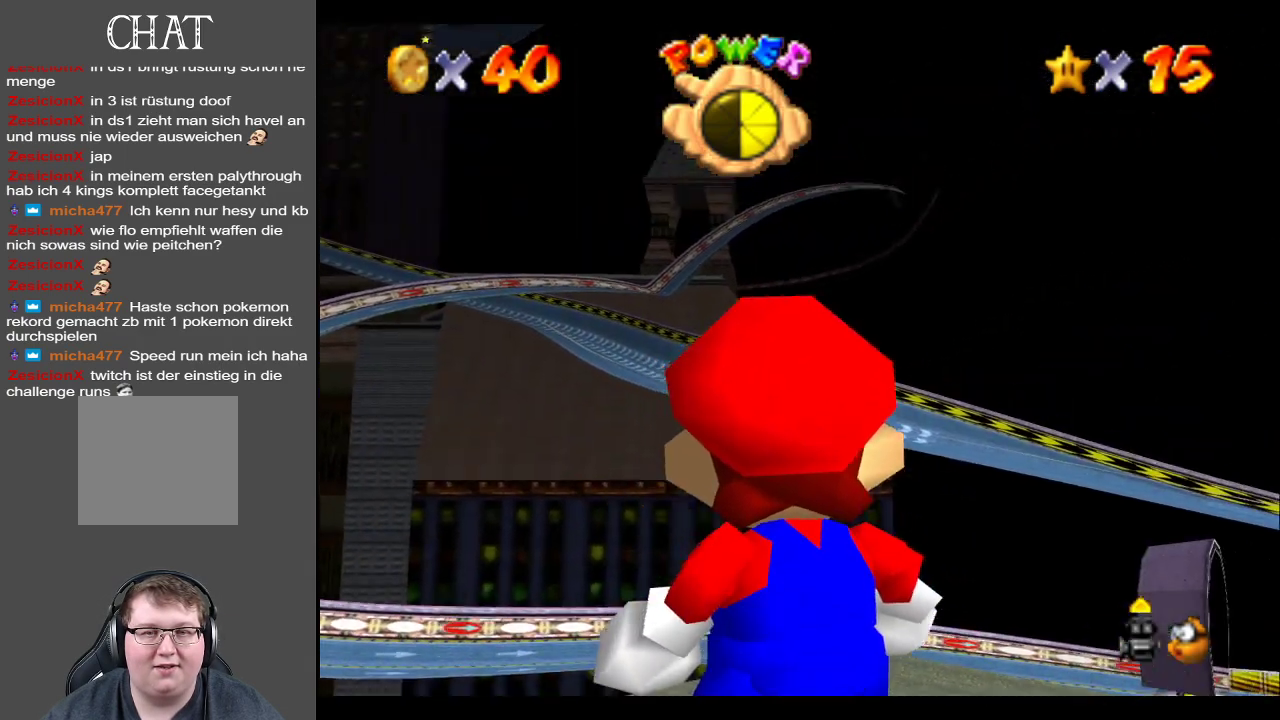
{"buttons": [], "left_stick": "center", "right_stick": "center", "events": []}
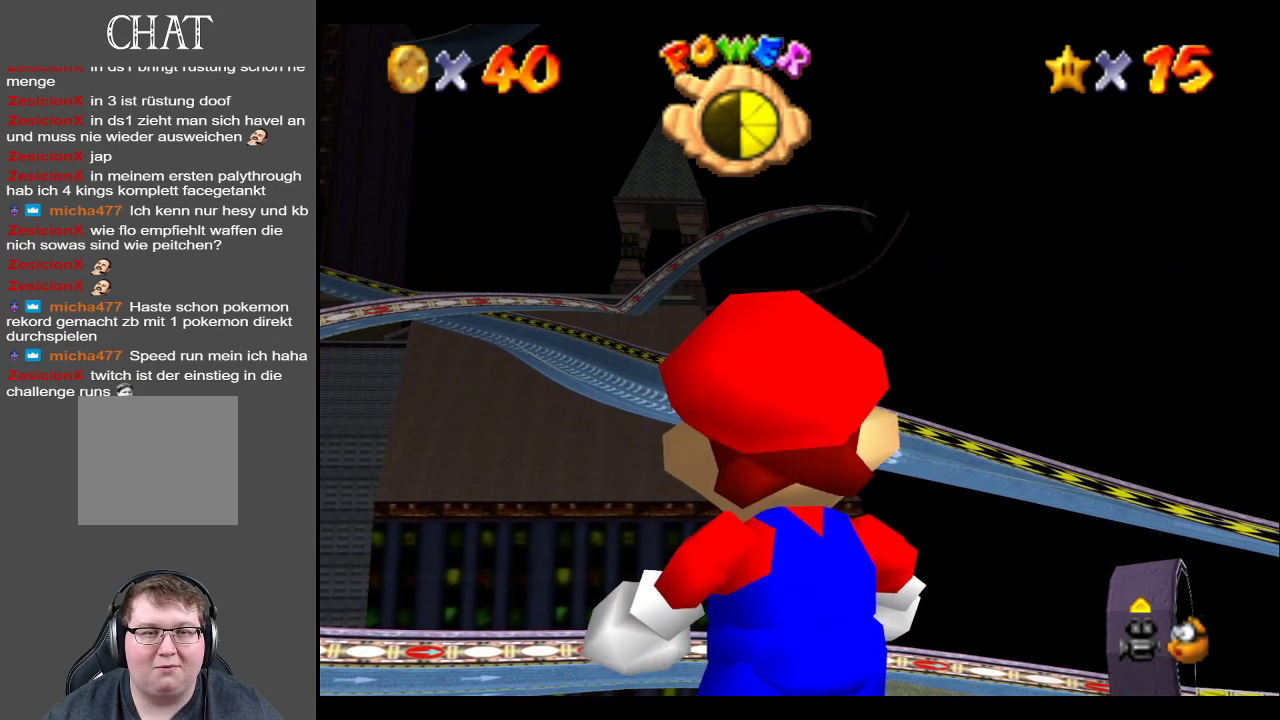
{"buttons": [], "left_stick": "down-left", "right_stick": "center", "events": [[17, "left_stick", "up"], [83, "left_stick", "up-left"], [333, "left_stick", "center"], [483, "left_stick", "down-left"]]}
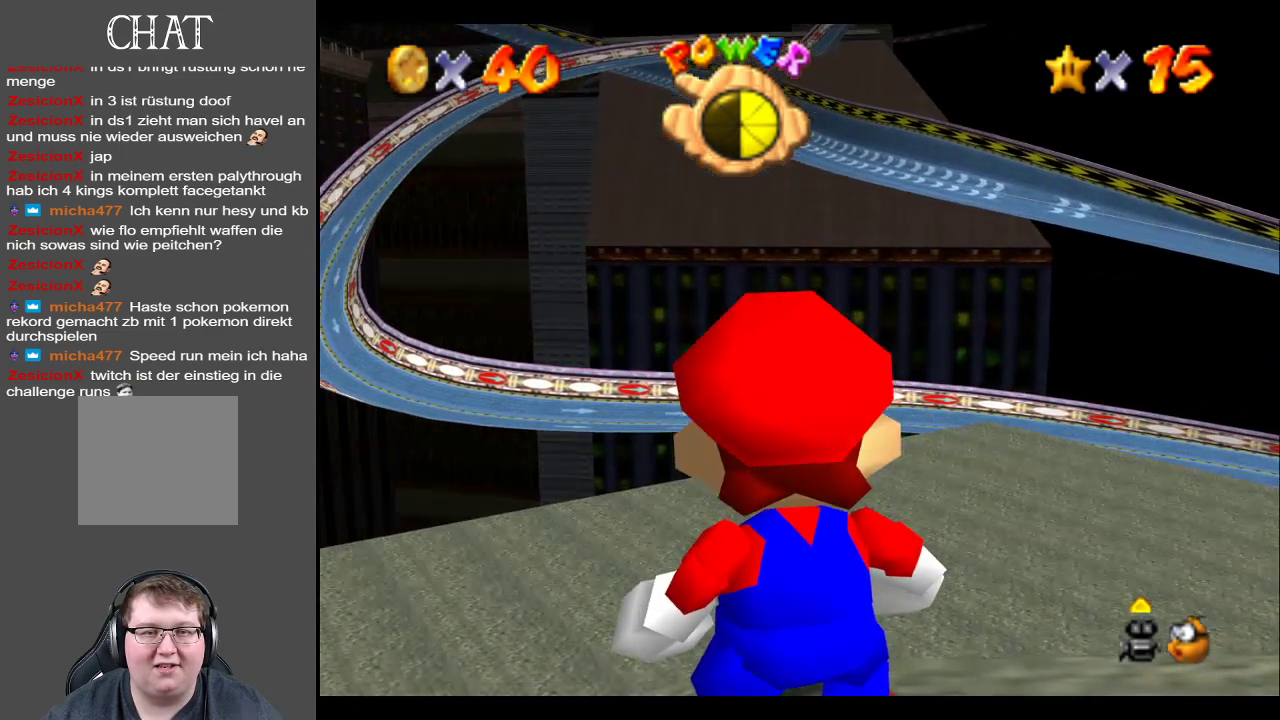
{"buttons": [], "left_stick": "center", "right_stick": "center", "events": [[200, "left_stick", "center"]]}
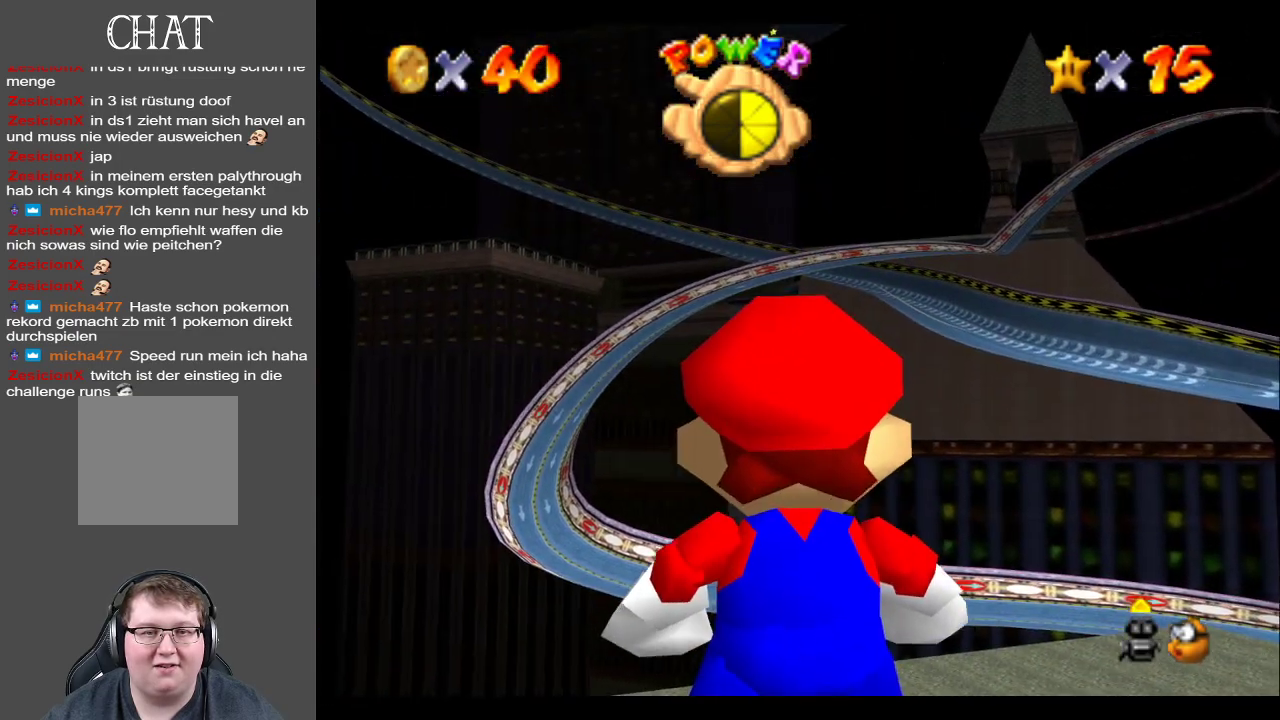
{"buttons": [], "left_stick": "center", "right_stick": "center", "events": []}
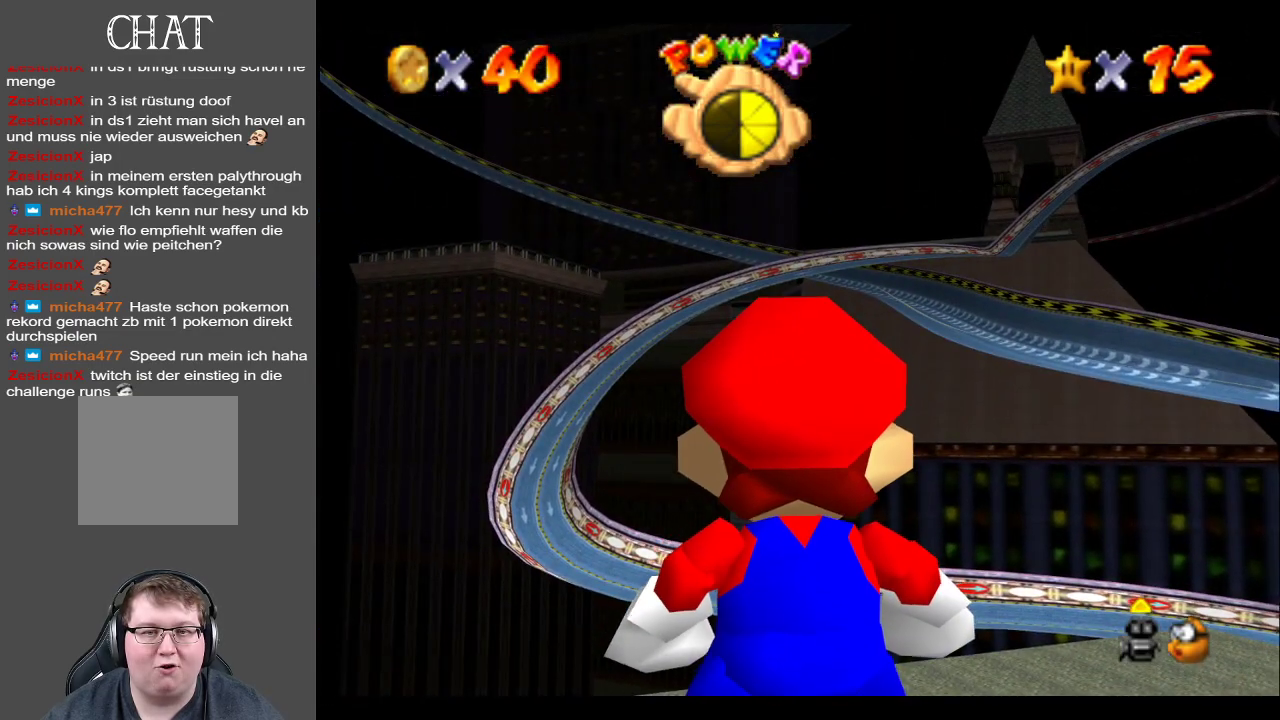
{"buttons": [], "left_stick": "center", "right_stick": "center", "events": []}
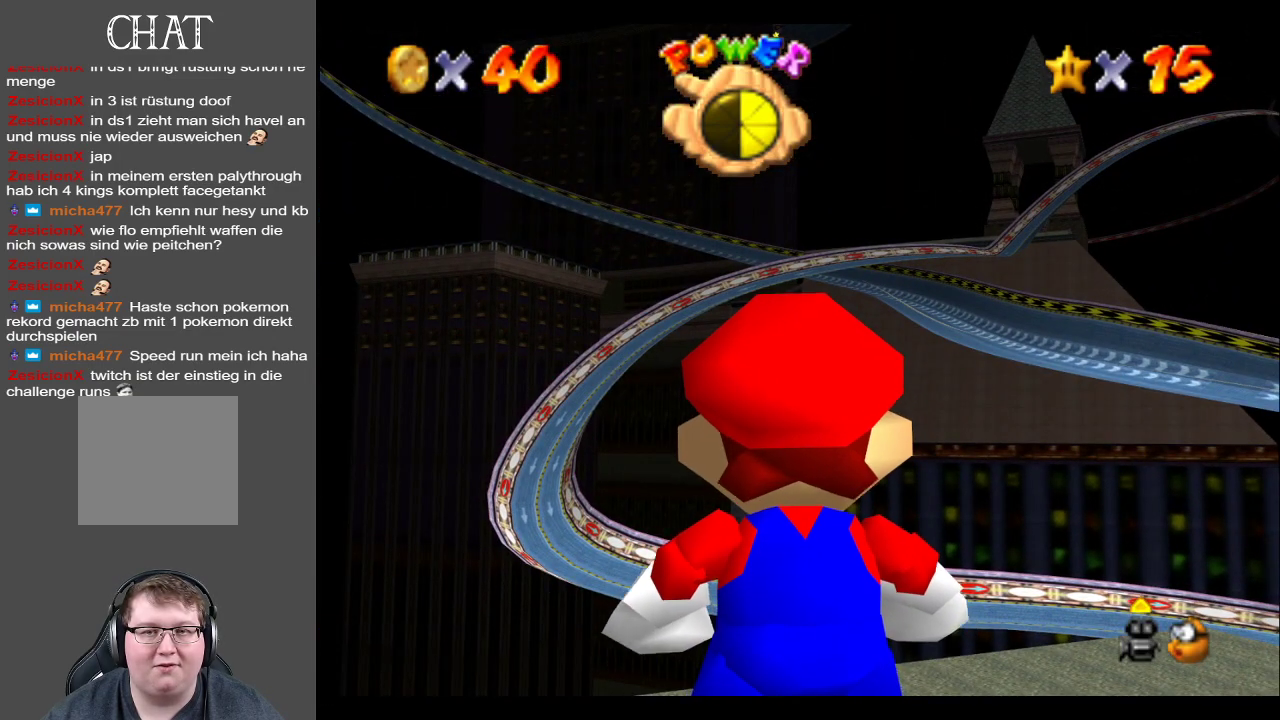
{"buttons": [], "left_stick": "left", "right_stick": "center", "events": [[500, "left_stick", "left"]]}
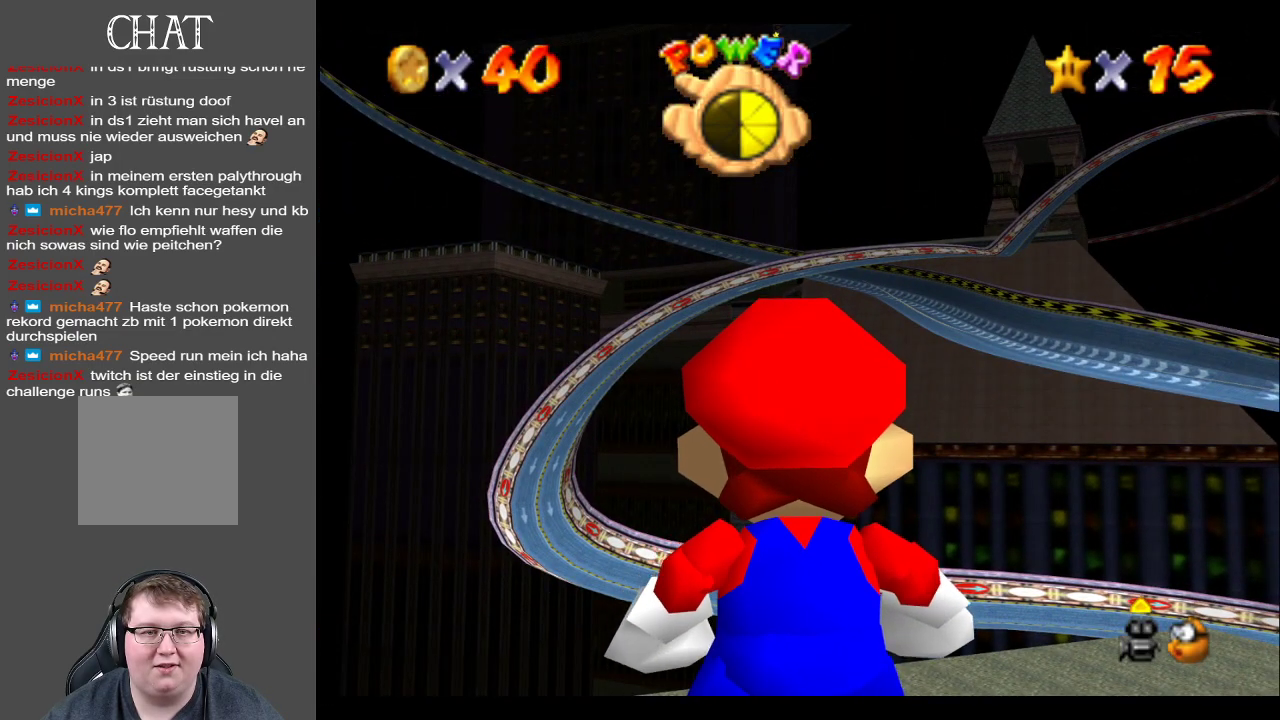
{"buttons": [], "left_stick": "left", "right_stick": "center", "events": [[267, "left_stick", "center"], [350, "left_stick", "left"]]}
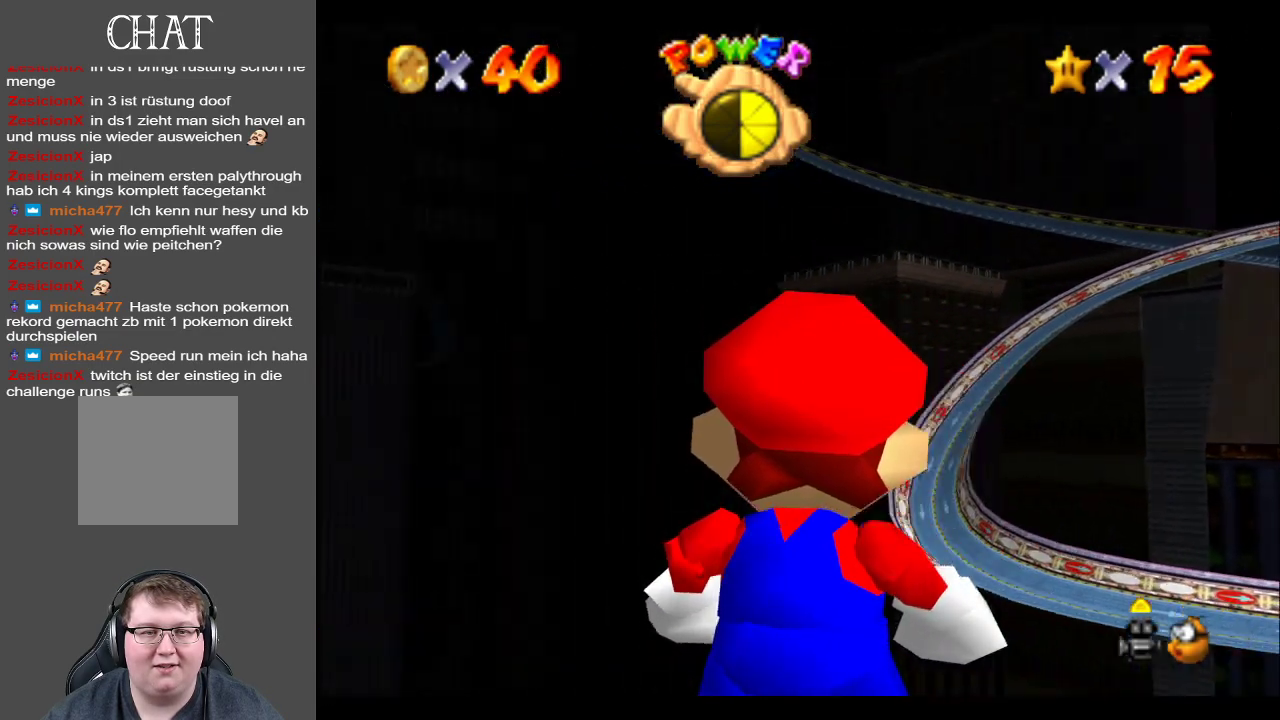
{"buttons": [], "left_stick": "left", "right_stick": "center", "events": [[300, "left_stick", "center"], [383, "left_stick", "left"]]}
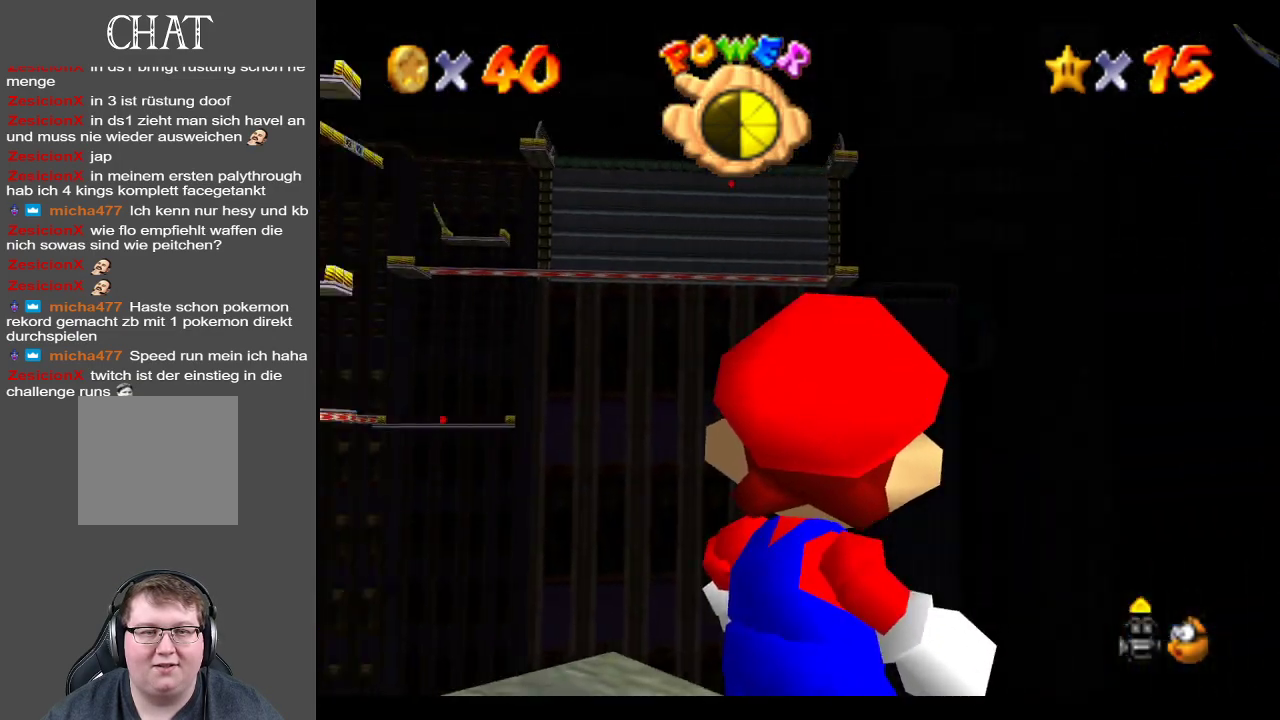
{"buttons": [], "left_stick": "center", "right_stick": "center", "events": [[300, "left_stick", "up-left"], [483, "left_stick", "center"]]}
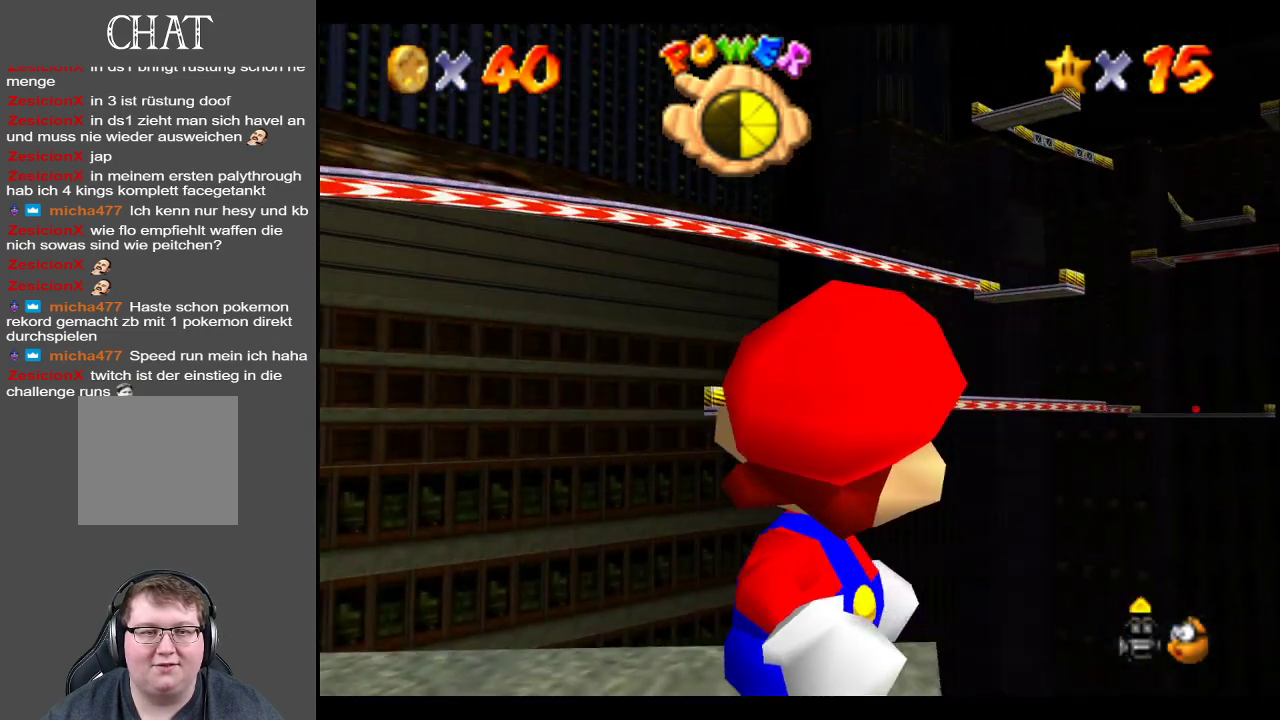
{"buttons": [], "left_stick": "left", "right_stick": "center", "events": [[167, "left_stick", "left"], [350, "left_stick", "down-left"], [467, "left_stick", "left"]]}